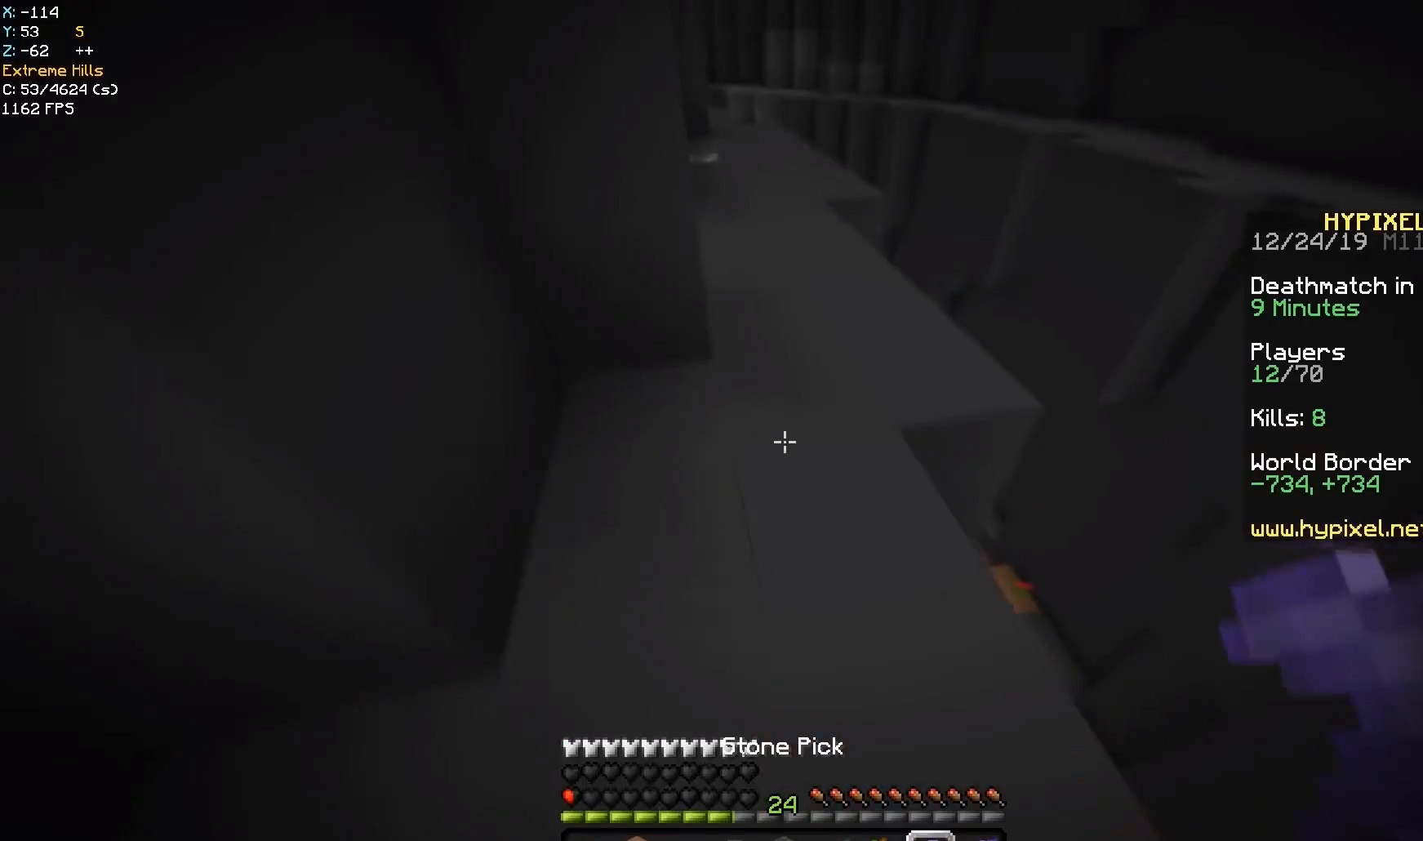
Gameplay with keyboard and mouse; each line is a JSON object with the keys and mouse buttons held at the frame after it. "events" lists presses ("down") and releases ("up") of "a", "d", "s", "space", "w", "mouse_left" and "mouse_right" between this image and that frame as [ms after this image, input, new state], when the widget could be followed in between. "mouse_left", "mouse_right" = the "left", "right" buttons of the "mouse" list. No other keys are recorded. Fast repeated clicks can show as one long hold. Mouse movement is not recorded.
{"keys": ["d", "w"], "mouse": [], "events": [[450, "d", "down"]]}
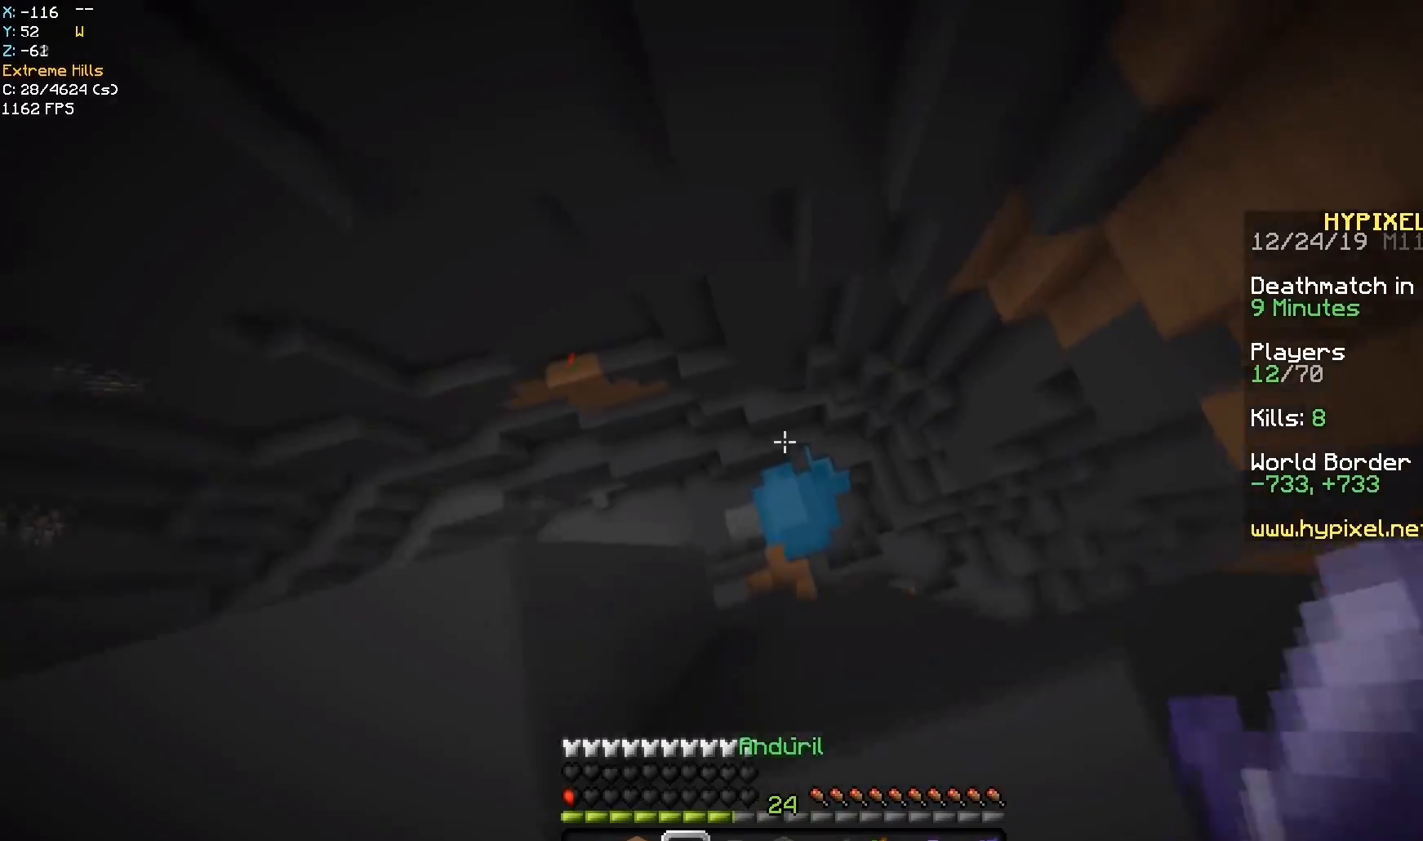
{"keys": ["d", "w"], "mouse": ["right"], "events": [[83, "w", "up"], [133, "d", "up"], [150, "mouse_right", "down"], [200, "d", "down"], [333, "d", "up"], [400, "d", "down"], [500, "w", "down"]]}
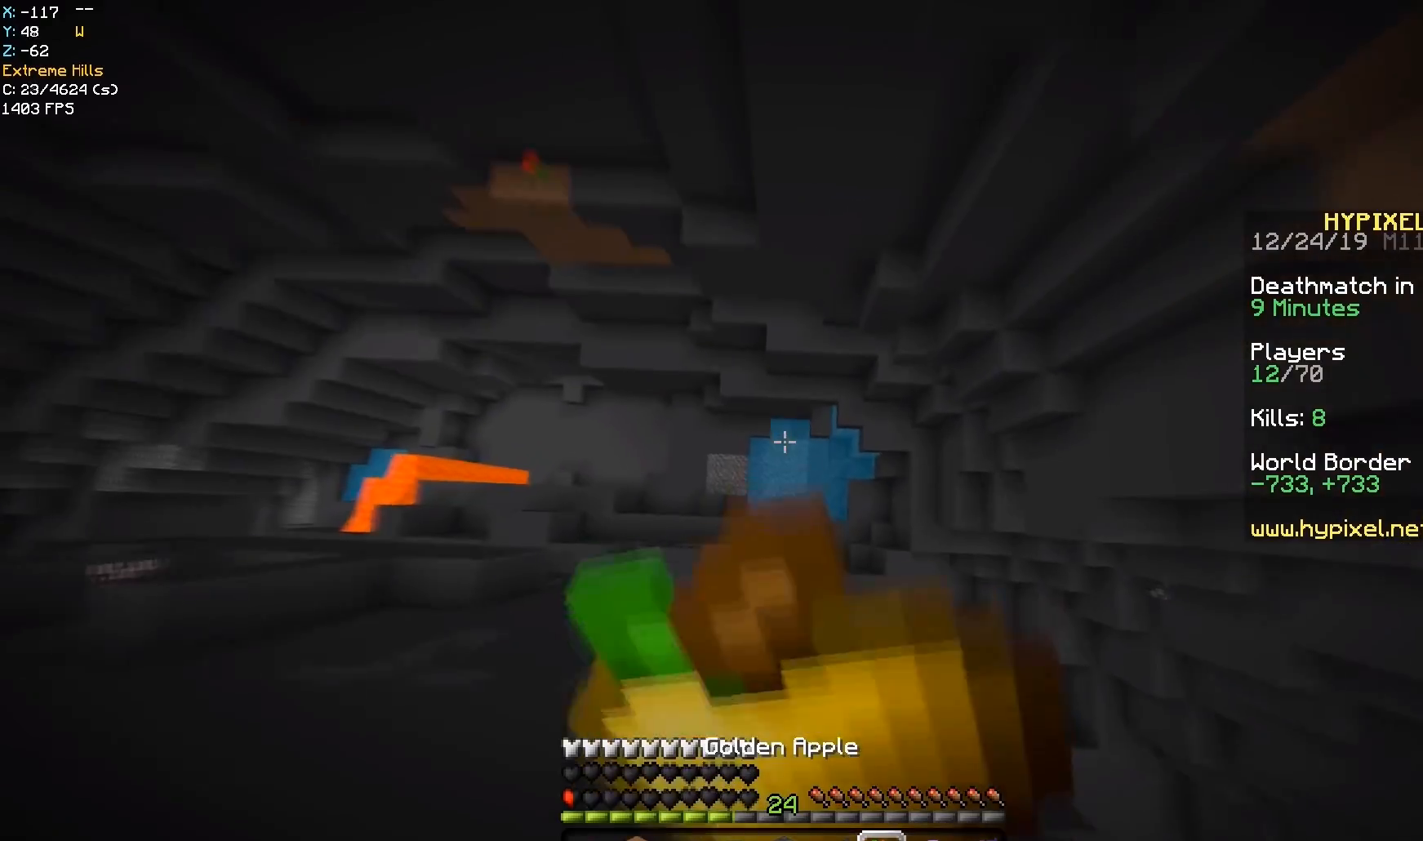
{"keys": ["w"], "mouse": ["right"], "events": [[333, "d", "up"]]}
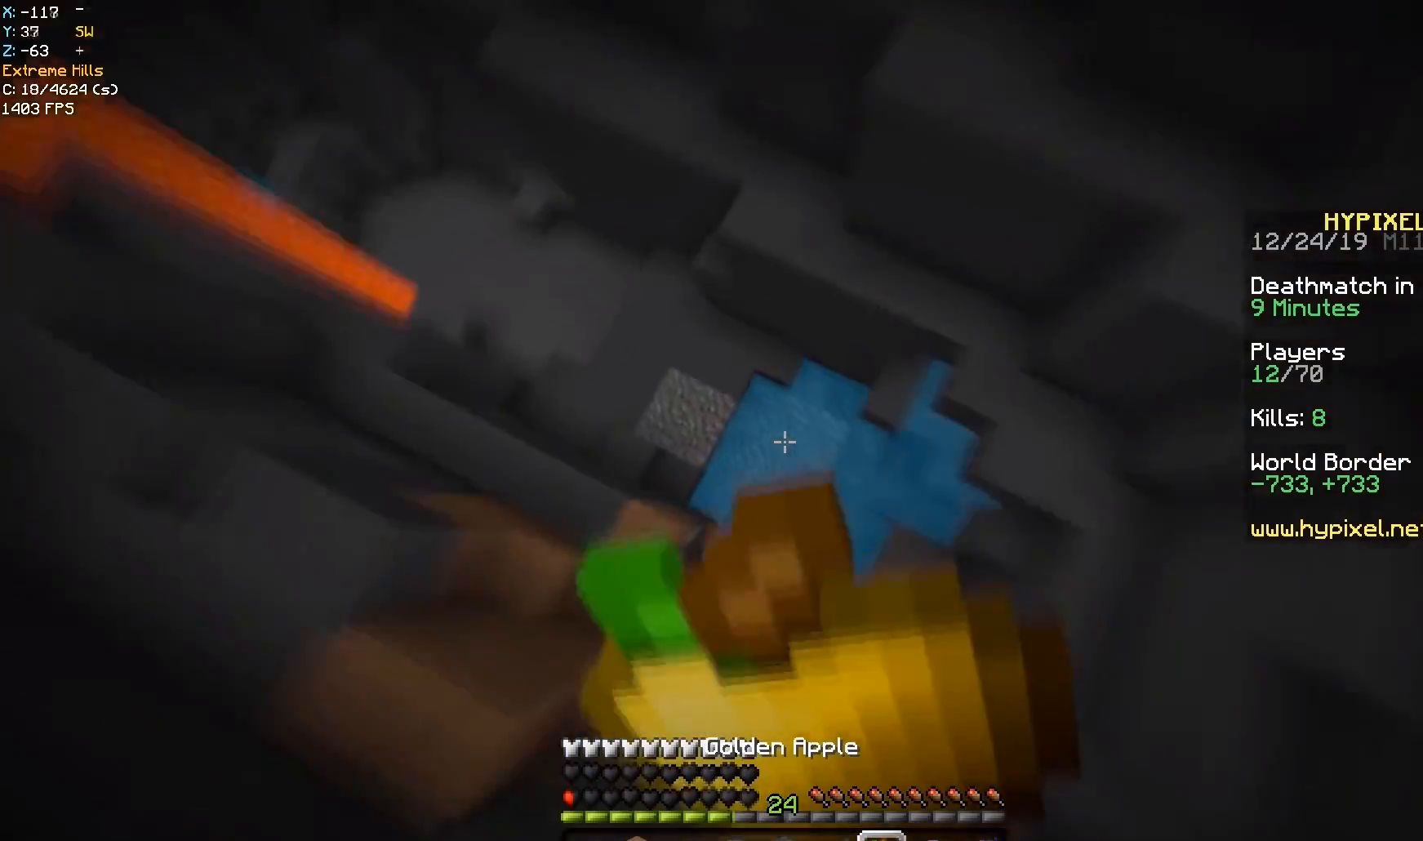
{"keys": ["w"], "mouse": ["right"], "events": []}
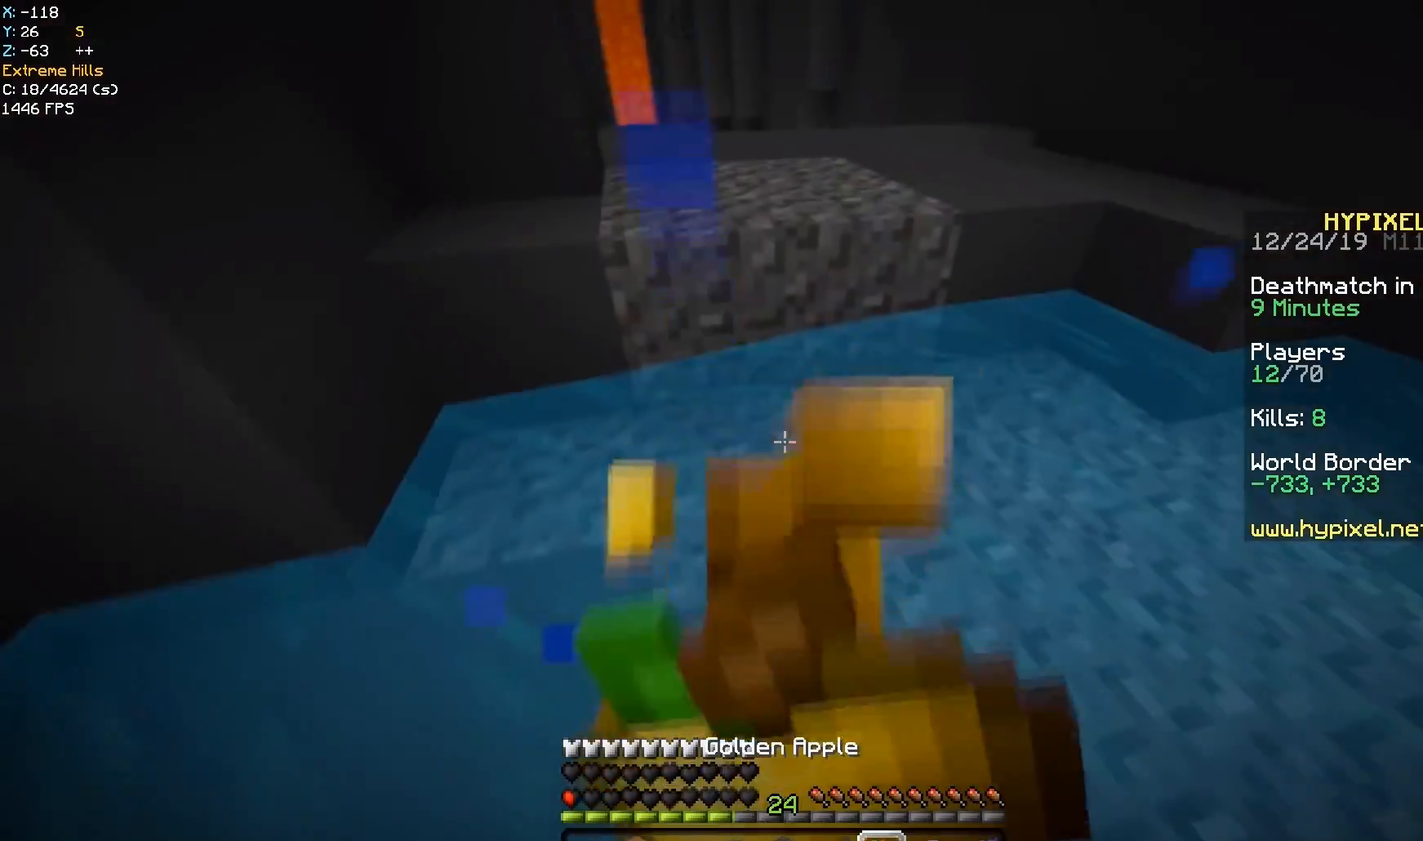
{"keys": [], "mouse": ["right"], "events": [[200, "w", "up"]]}
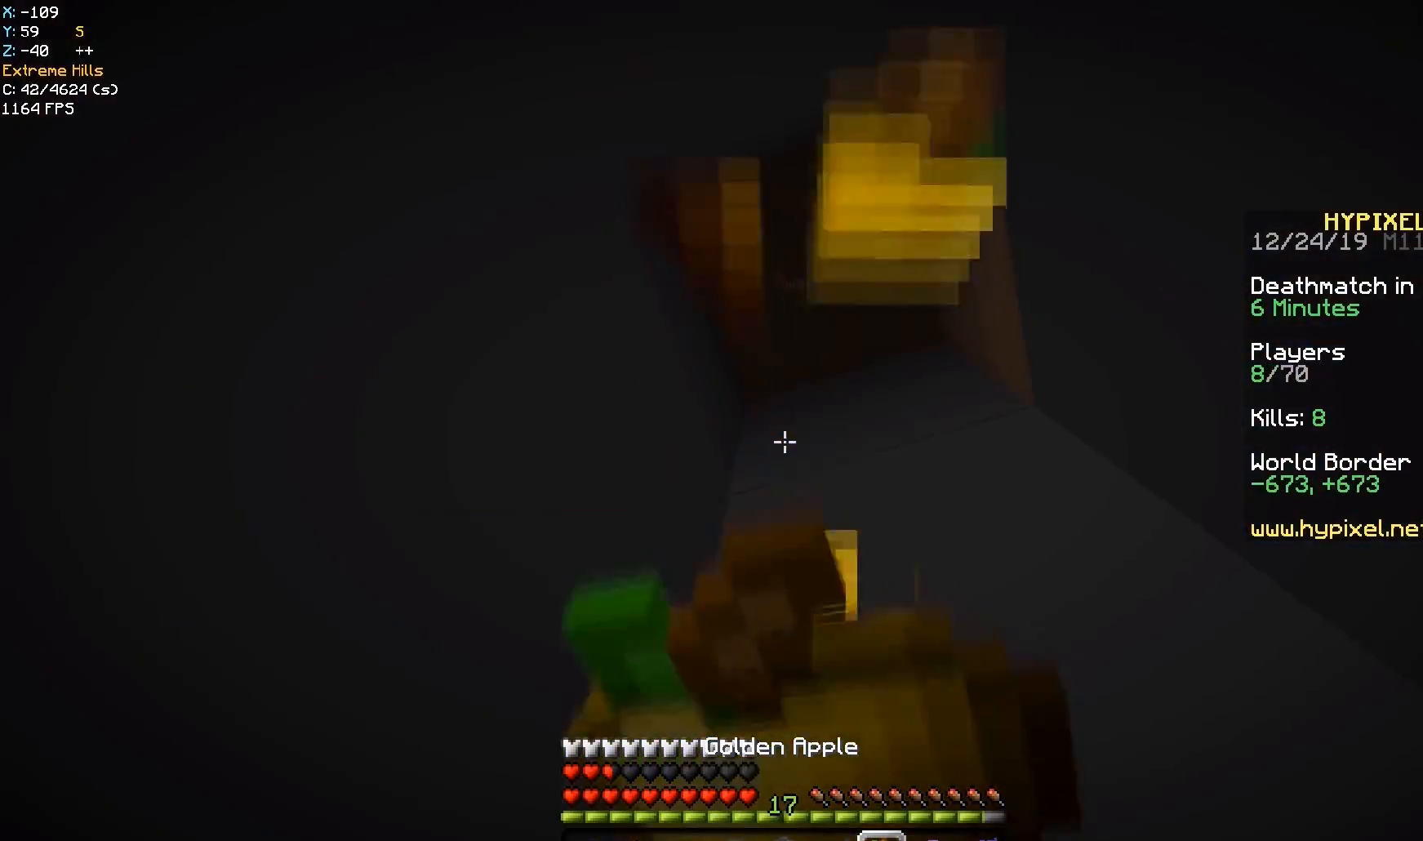
{"keys": [], "mouse": ["right"], "events": [[50, "s", "down"], [450, "s", "up"]]}
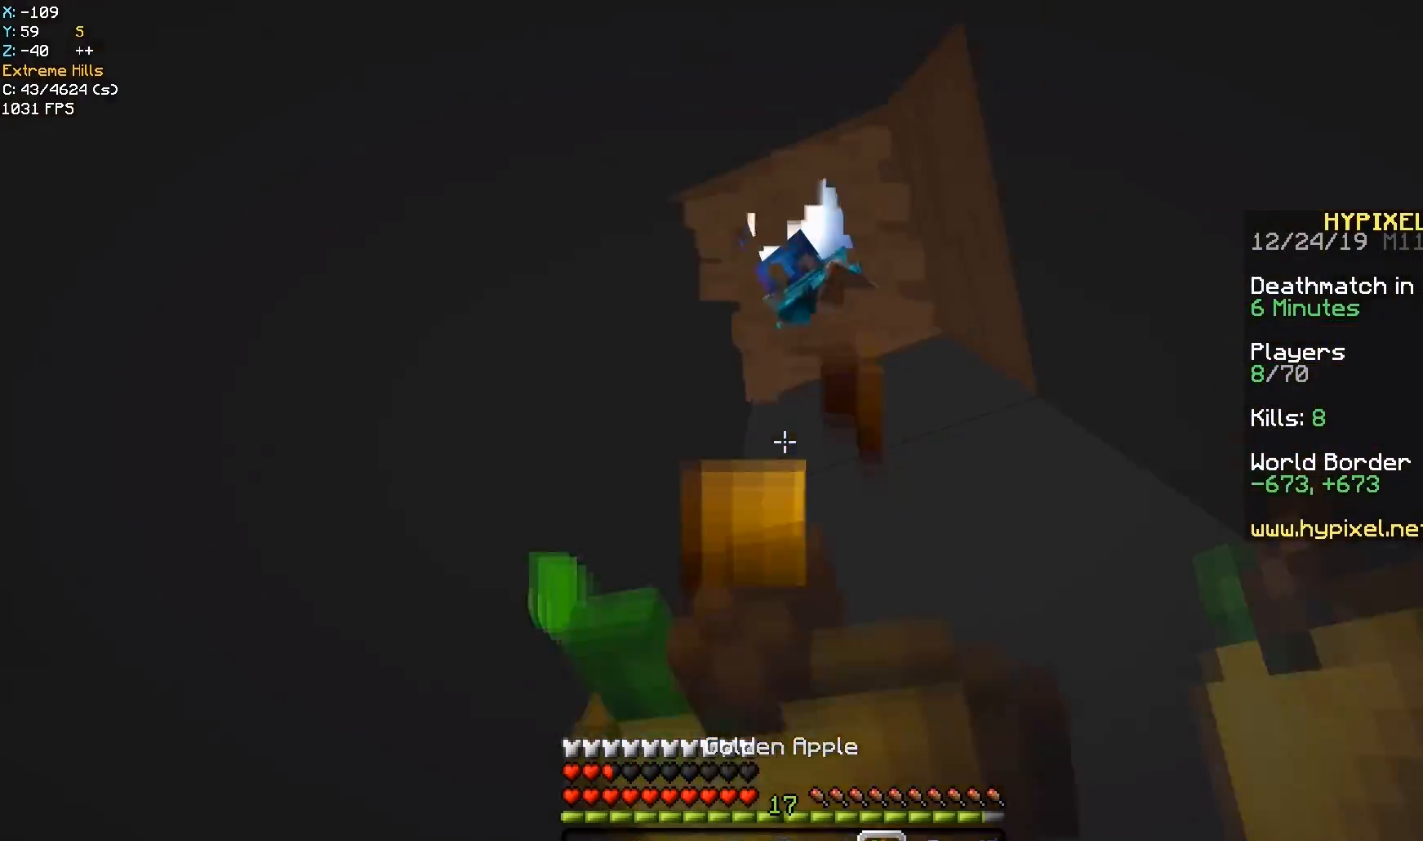
{"keys": [], "mouse": [], "events": [[200, "mouse_right", "up"]]}
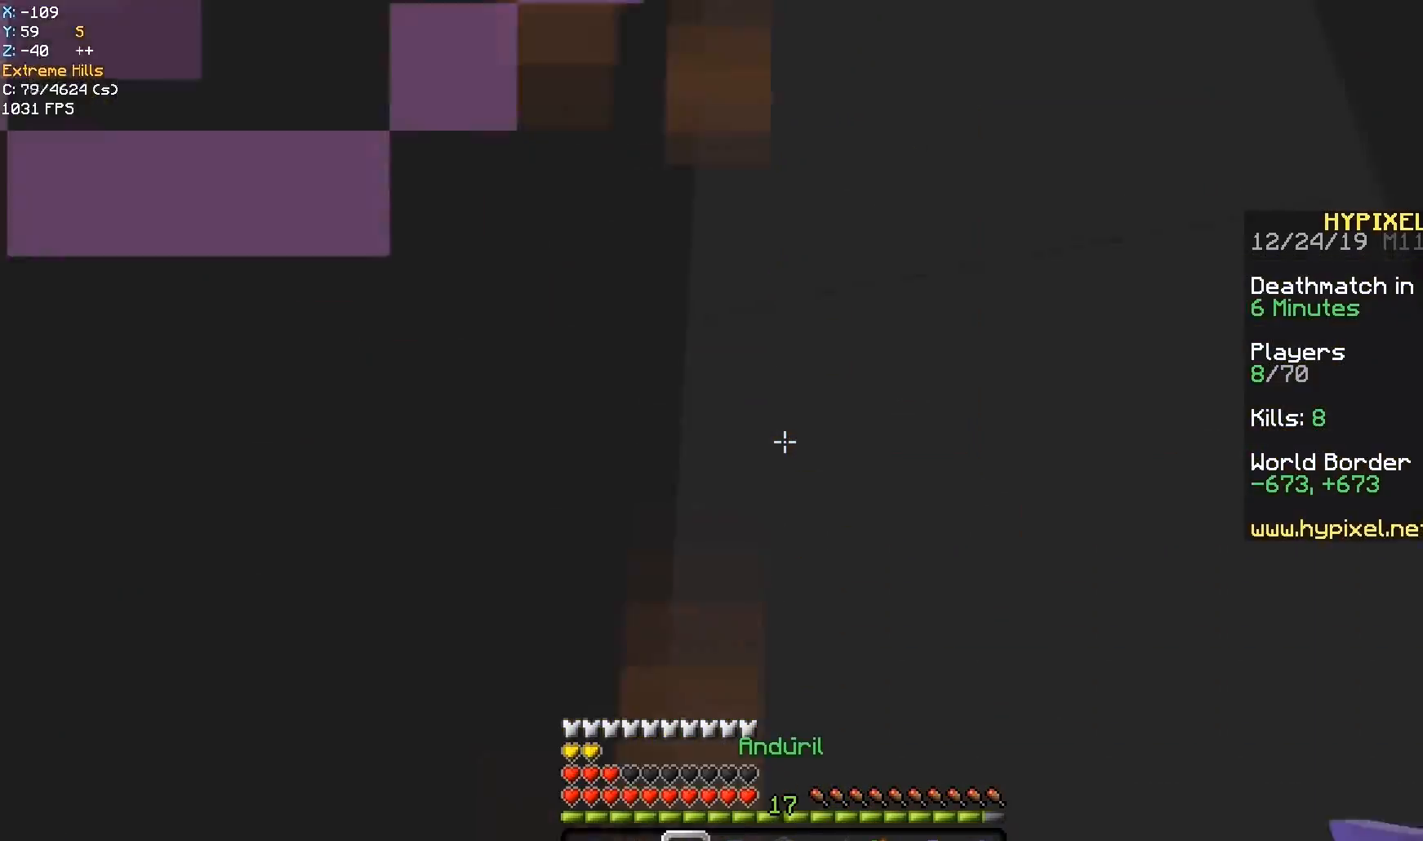
{"keys": [], "mouse": [], "events": []}
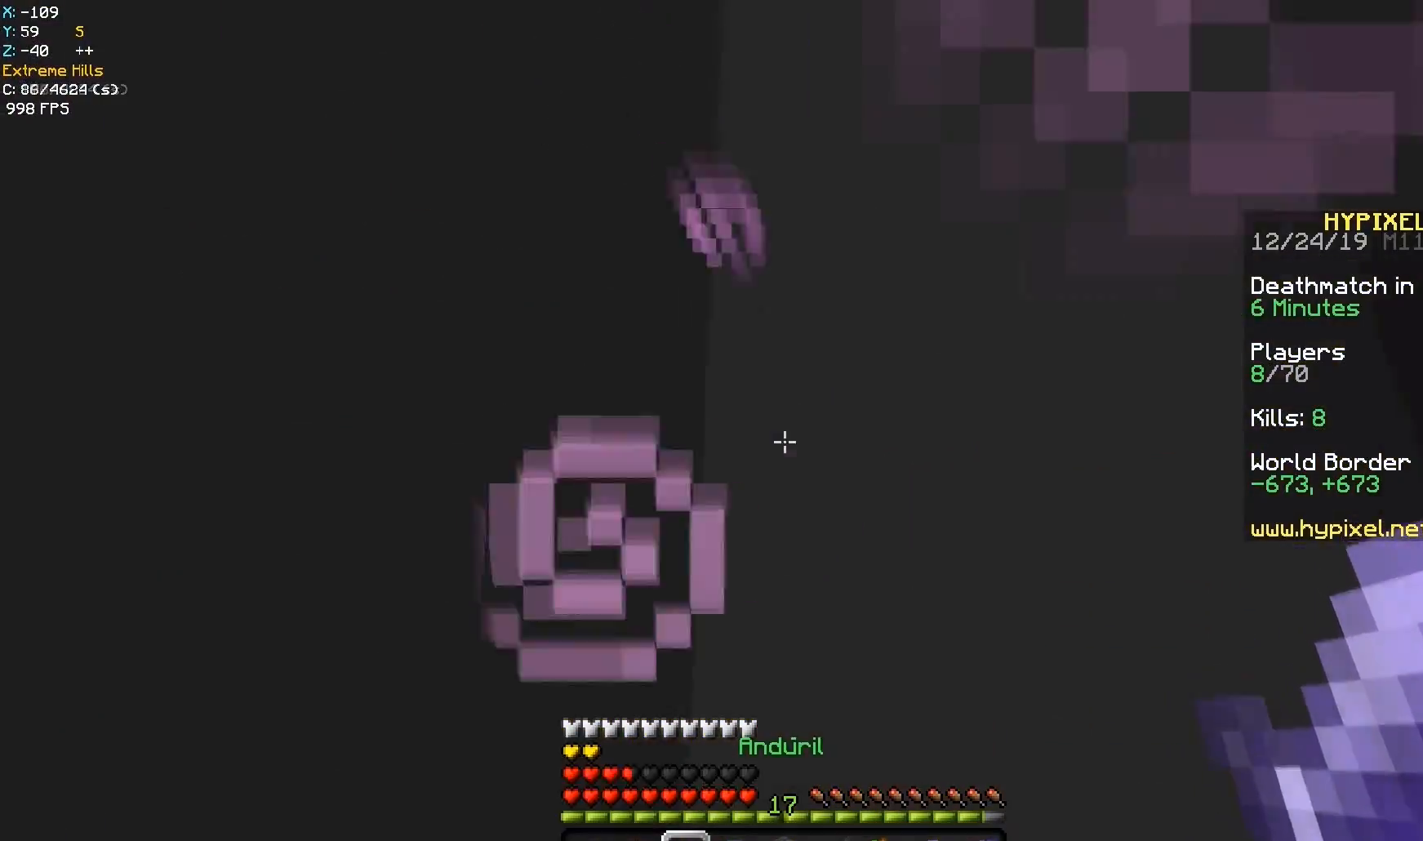
{"keys": ["space"], "mouse": ["left"], "events": [[150, "mouse_left", "down"], [400, "mouse_right", "down"], [483, "mouse_right", "up"], [500, "space", "down"]]}
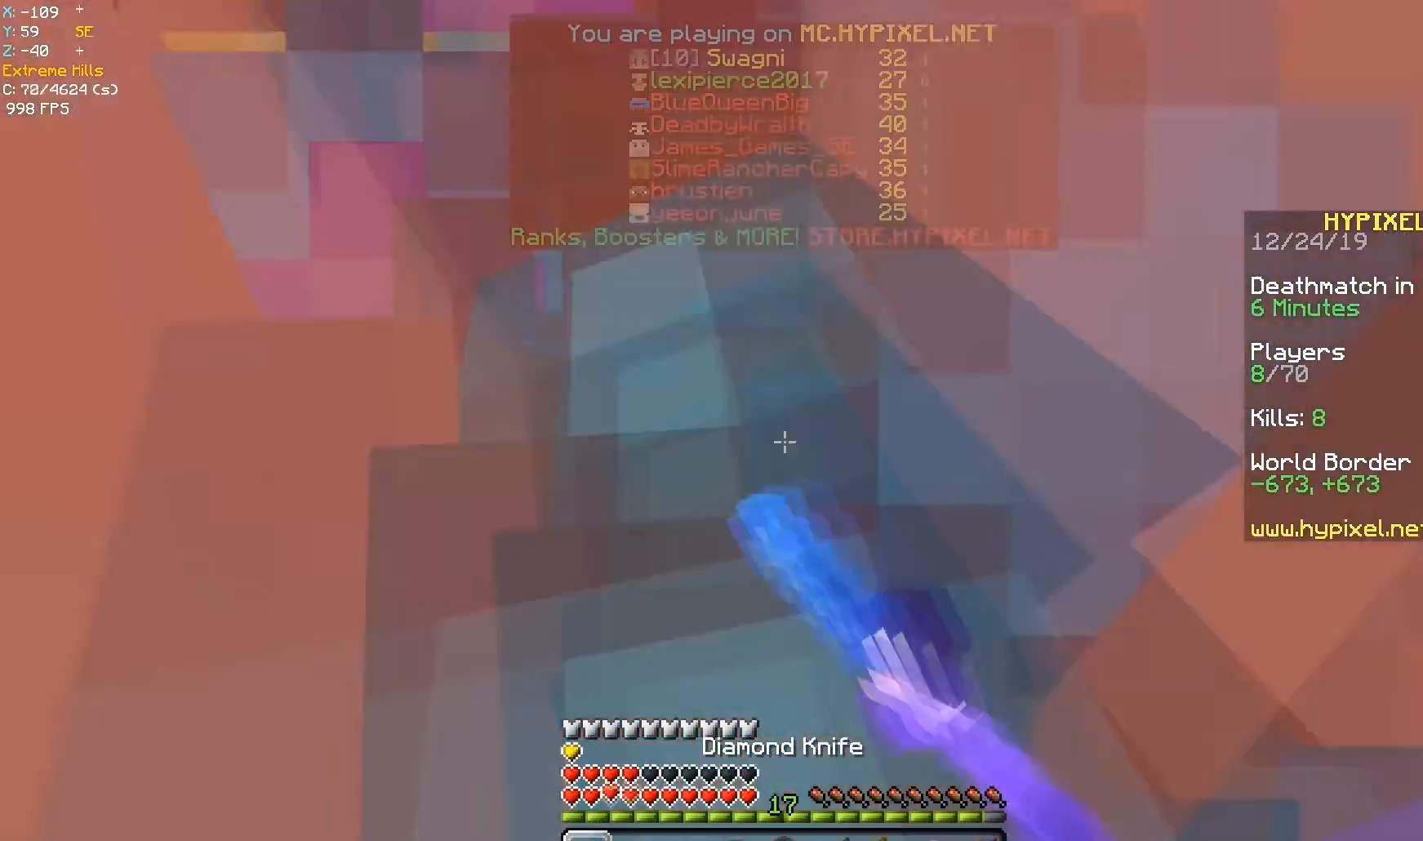
{"keys": ["space"], "mouse": ["left", "right"], "events": [[50, "mouse_right", "down"], [283, "mouse_right", "up"], [350, "mouse_right", "down"], [433, "mouse_right", "up"], [500, "mouse_right", "down"]]}
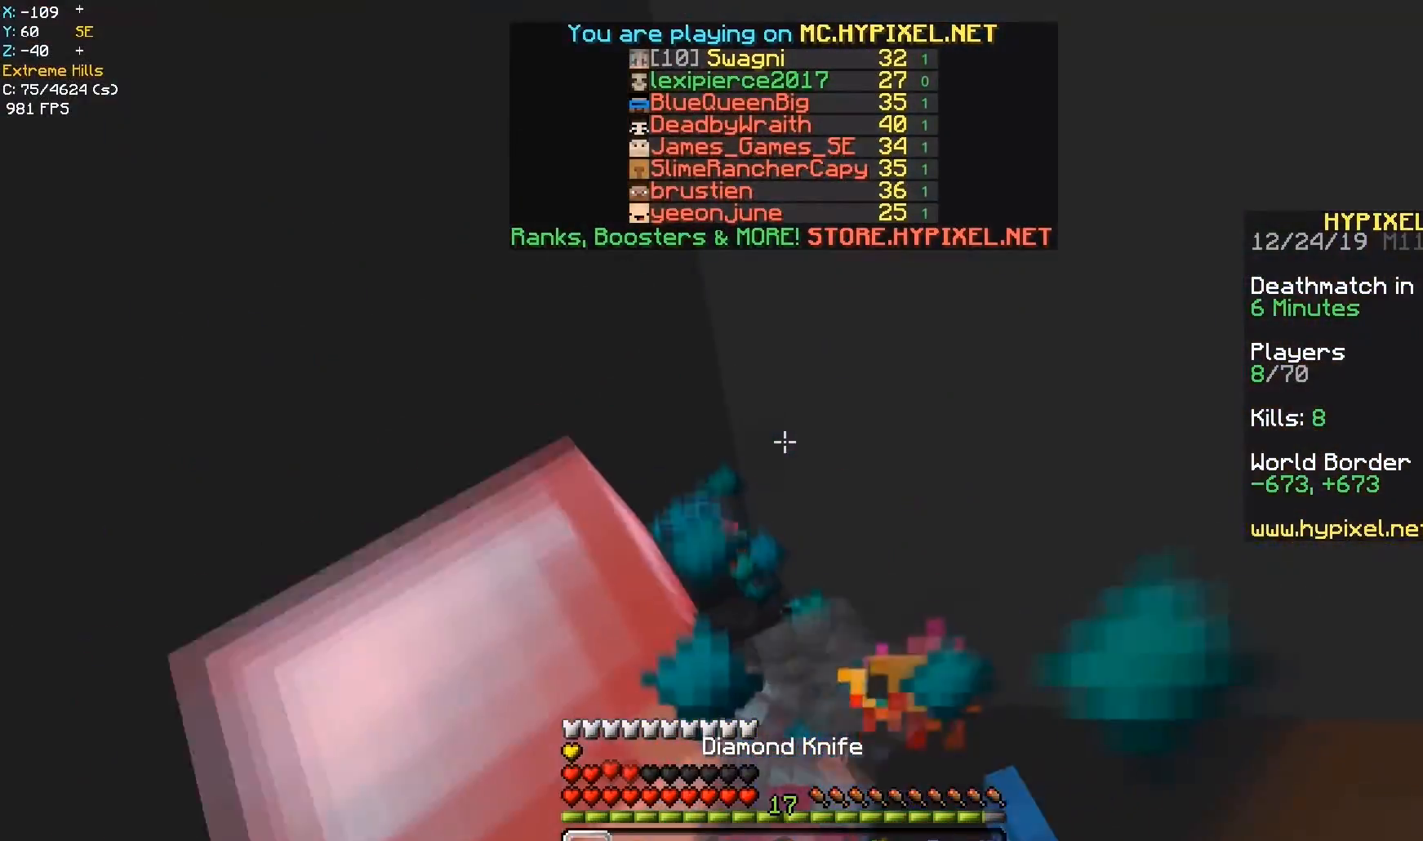
{"keys": ["space"], "mouse": ["left", "right"], "events": [[83, "mouse_left", "up"], [150, "mouse_left", "down"], [383, "mouse_right", "up"], [450, "mouse_right", "down"]]}
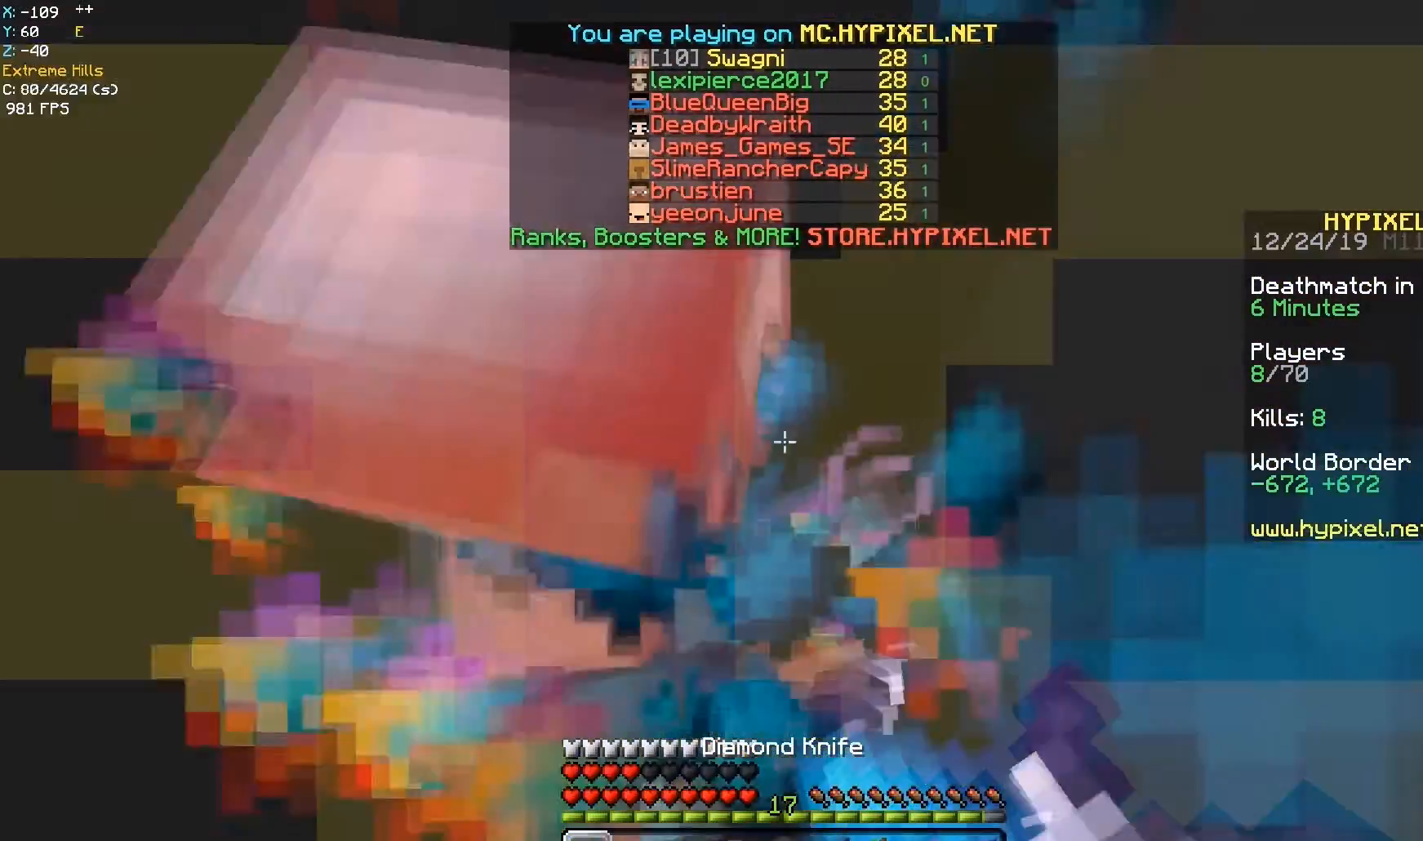
{"keys": ["space"], "mouse": ["left", "right"], "events": [[50, "mouse_left", "up"], [100, "mouse_left", "down"], [433, "mouse_left", "up"], [433, "mouse_right", "up"], [500, "mouse_left", "down"], [500, "mouse_right", "down"]]}
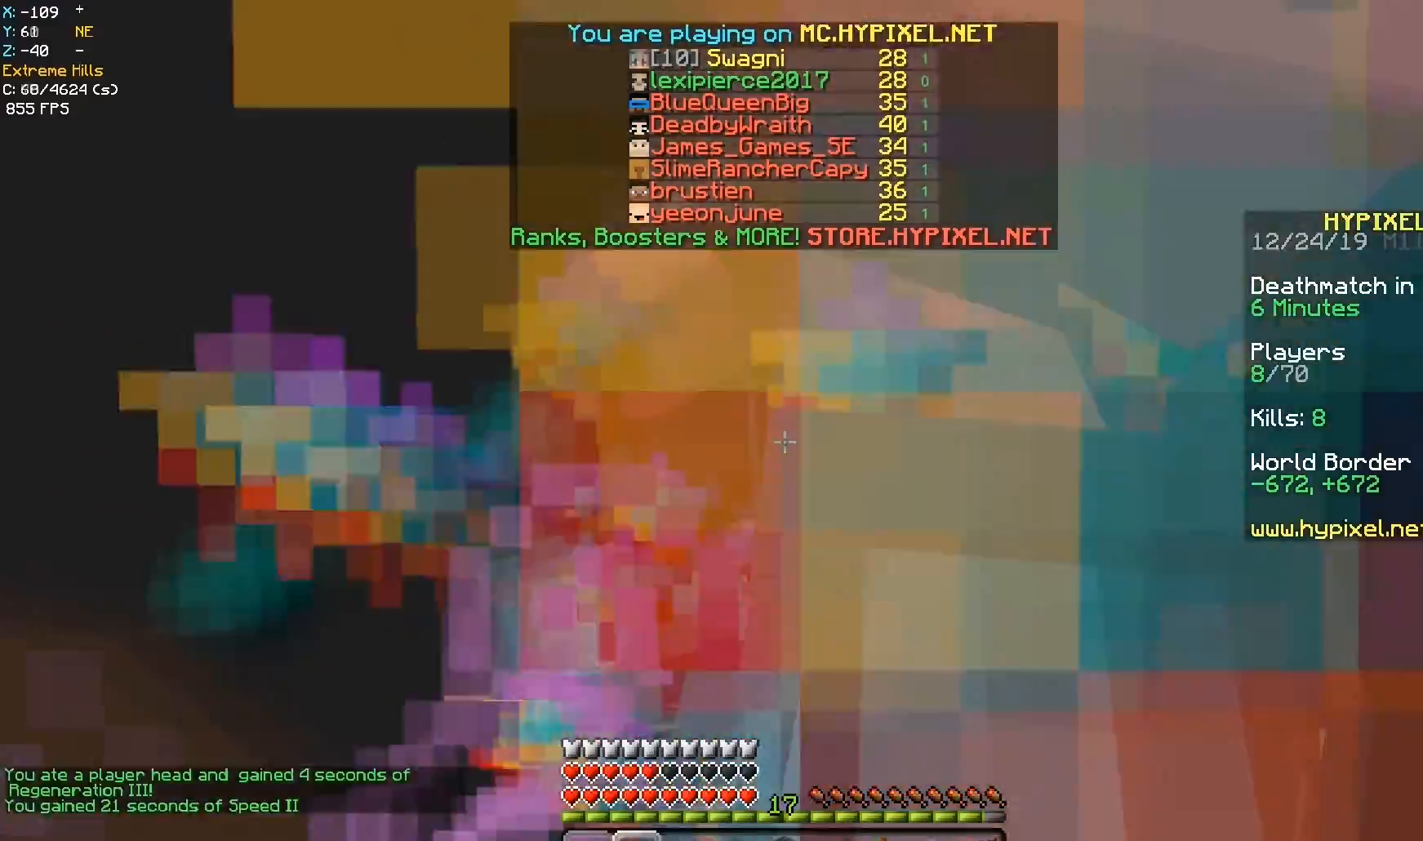
{"keys": ["space"], "mouse": ["left", "right"], "events": [[83, "mouse_right", "up"], [150, "mouse_right", "down"], [383, "mouse_right", "up"], [450, "mouse_right", "down"]]}
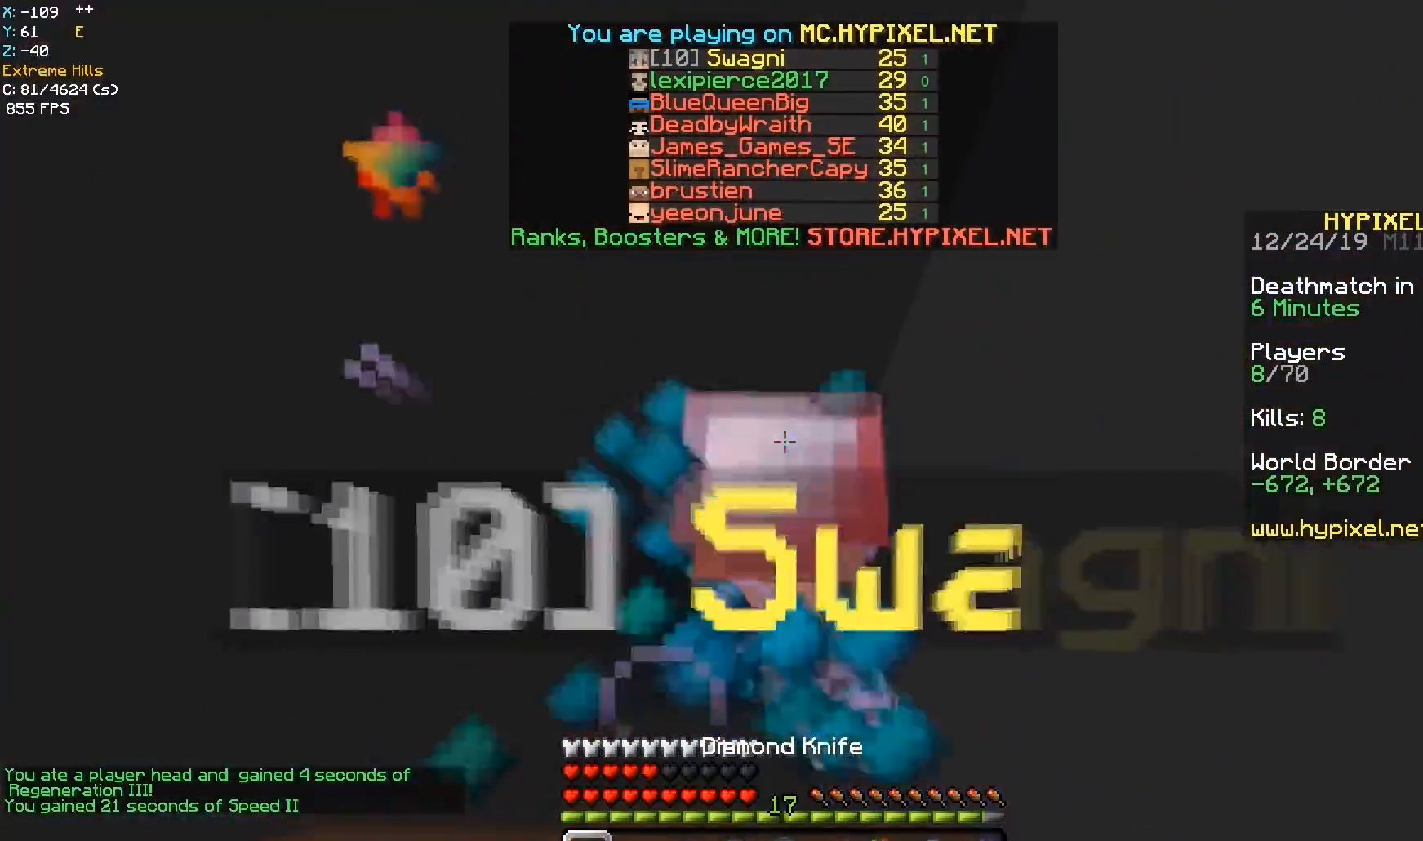
{"keys": ["space"], "mouse": ["left", "right"], "events": [[33, "mouse_right", "up"], [100, "mouse_right", "down"]]}
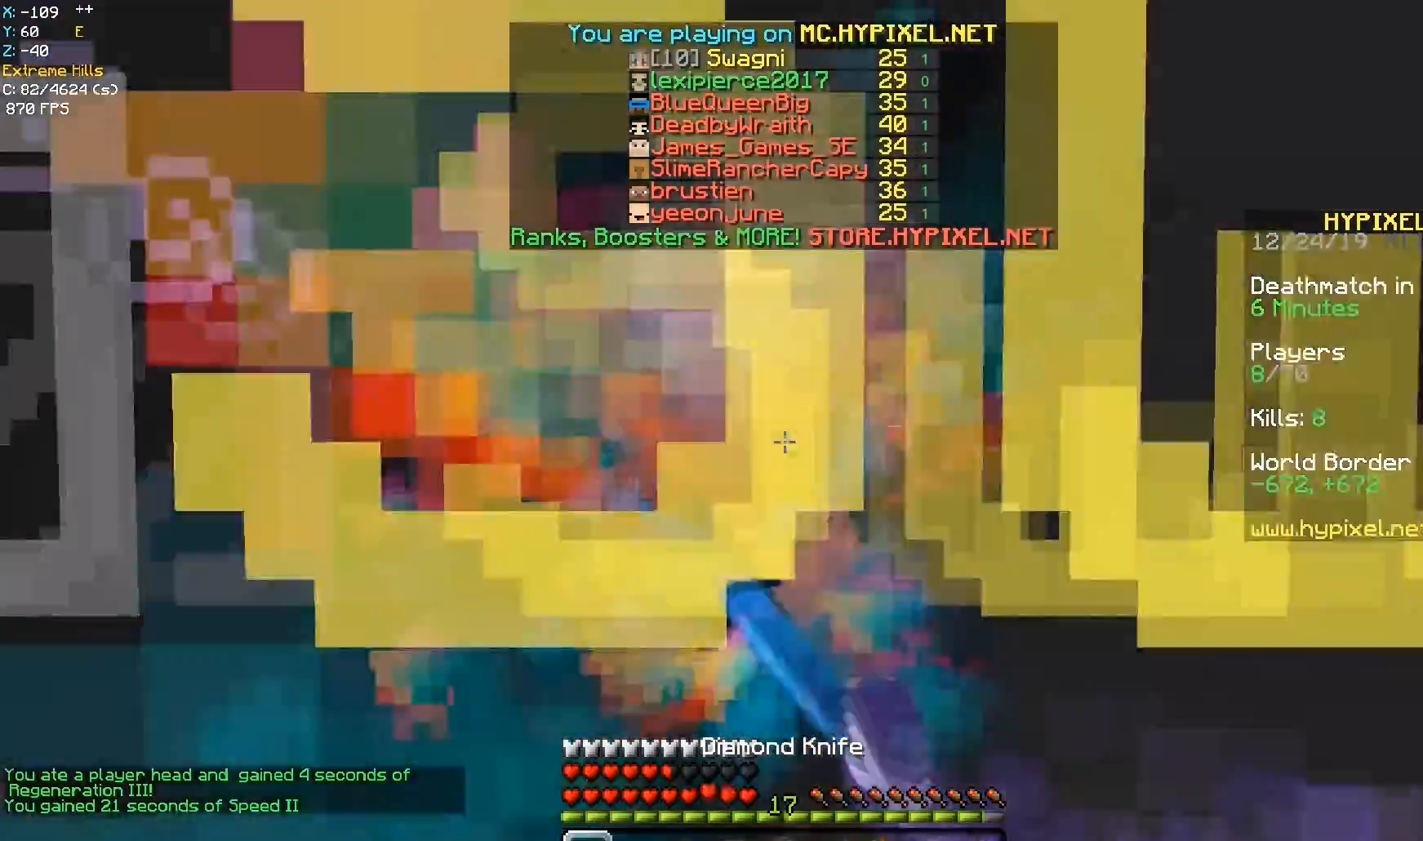
{"keys": ["space"], "mouse": ["left"], "events": [[383, "mouse_right", "up"]]}
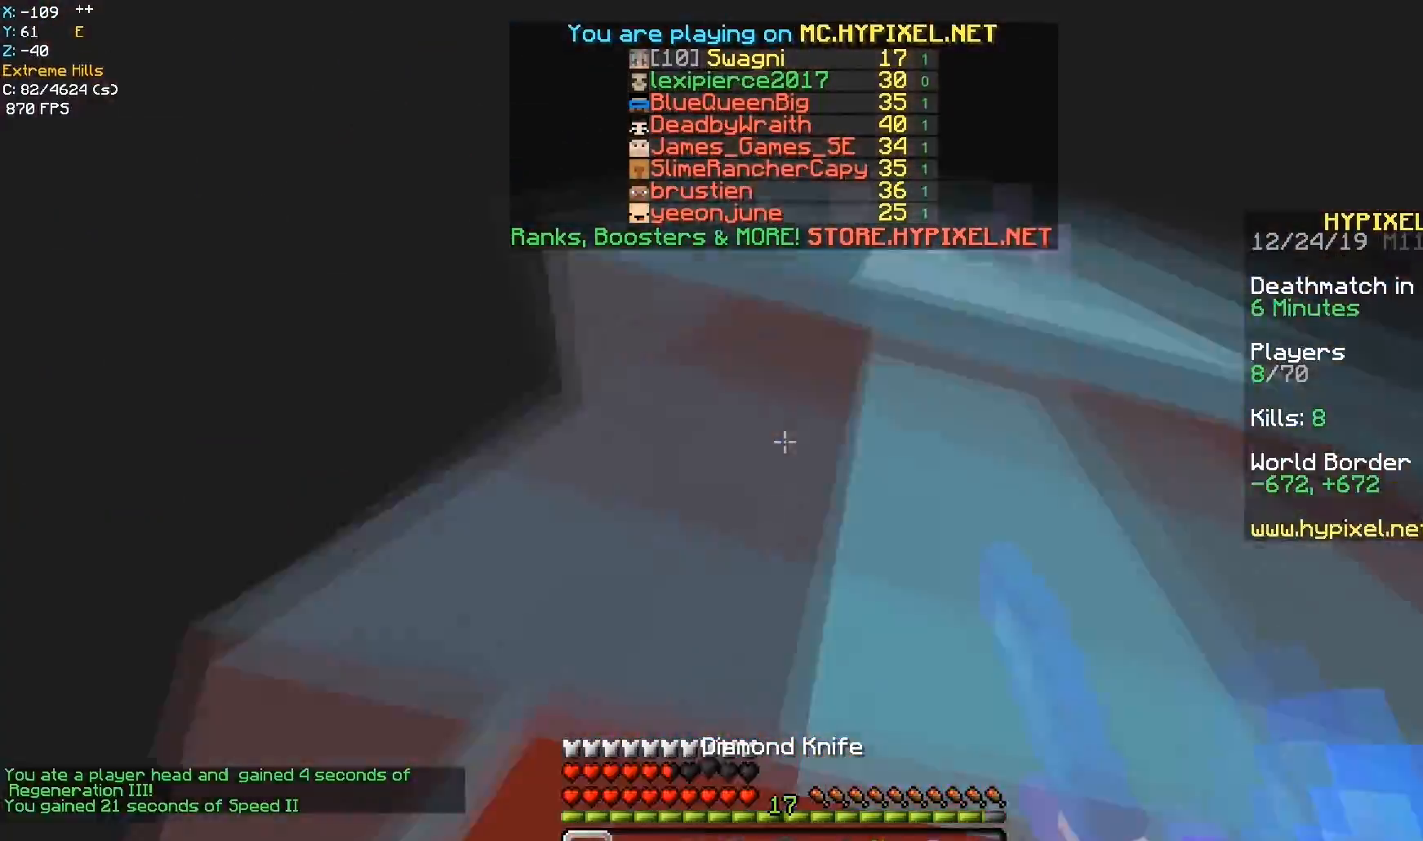
{"keys": ["space"], "mouse": ["left"], "events": []}
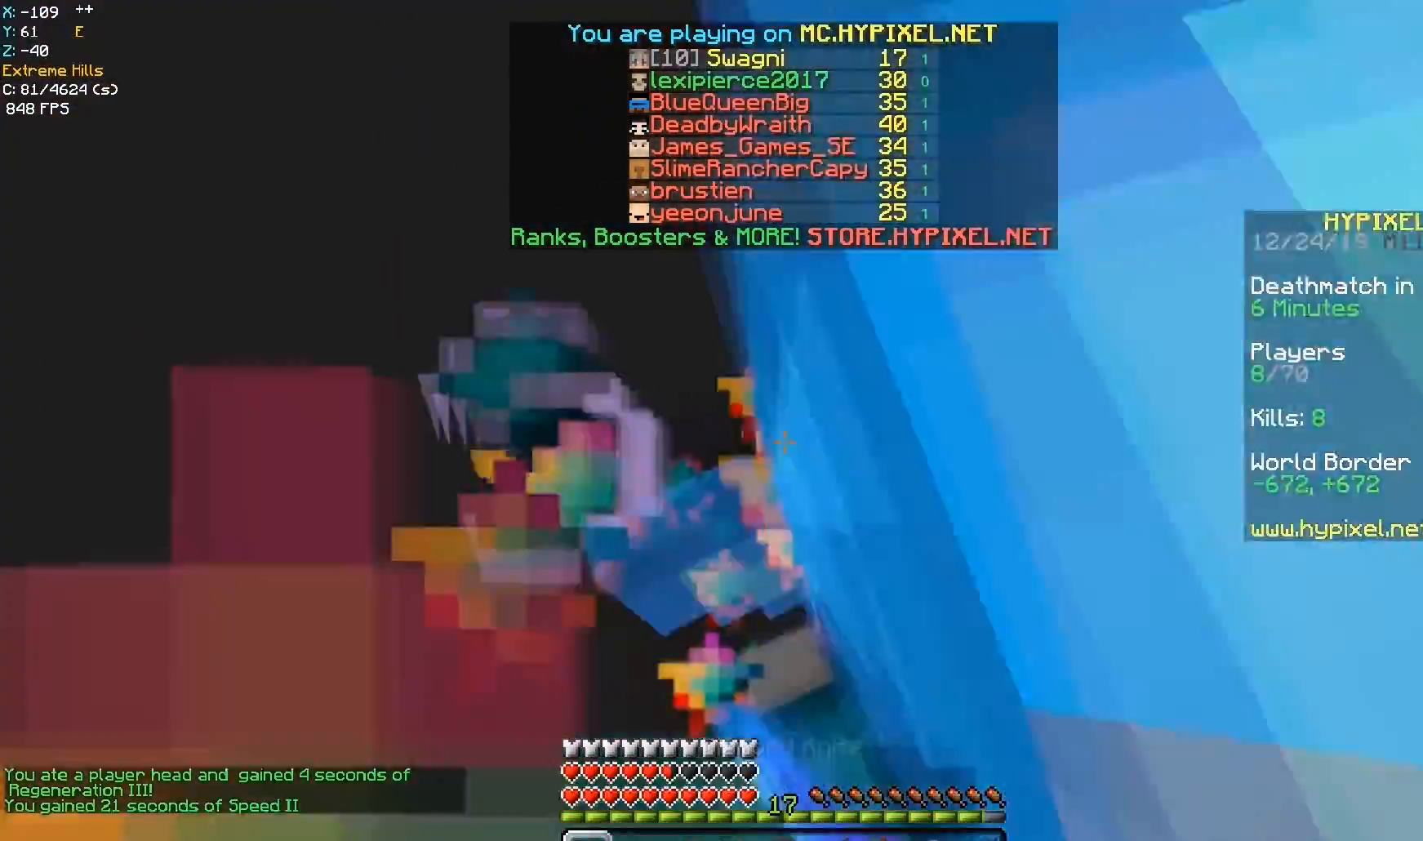
{"keys": ["space"], "mouse": ["left", "right"], "events": [[417, "mouse_right", "down"]]}
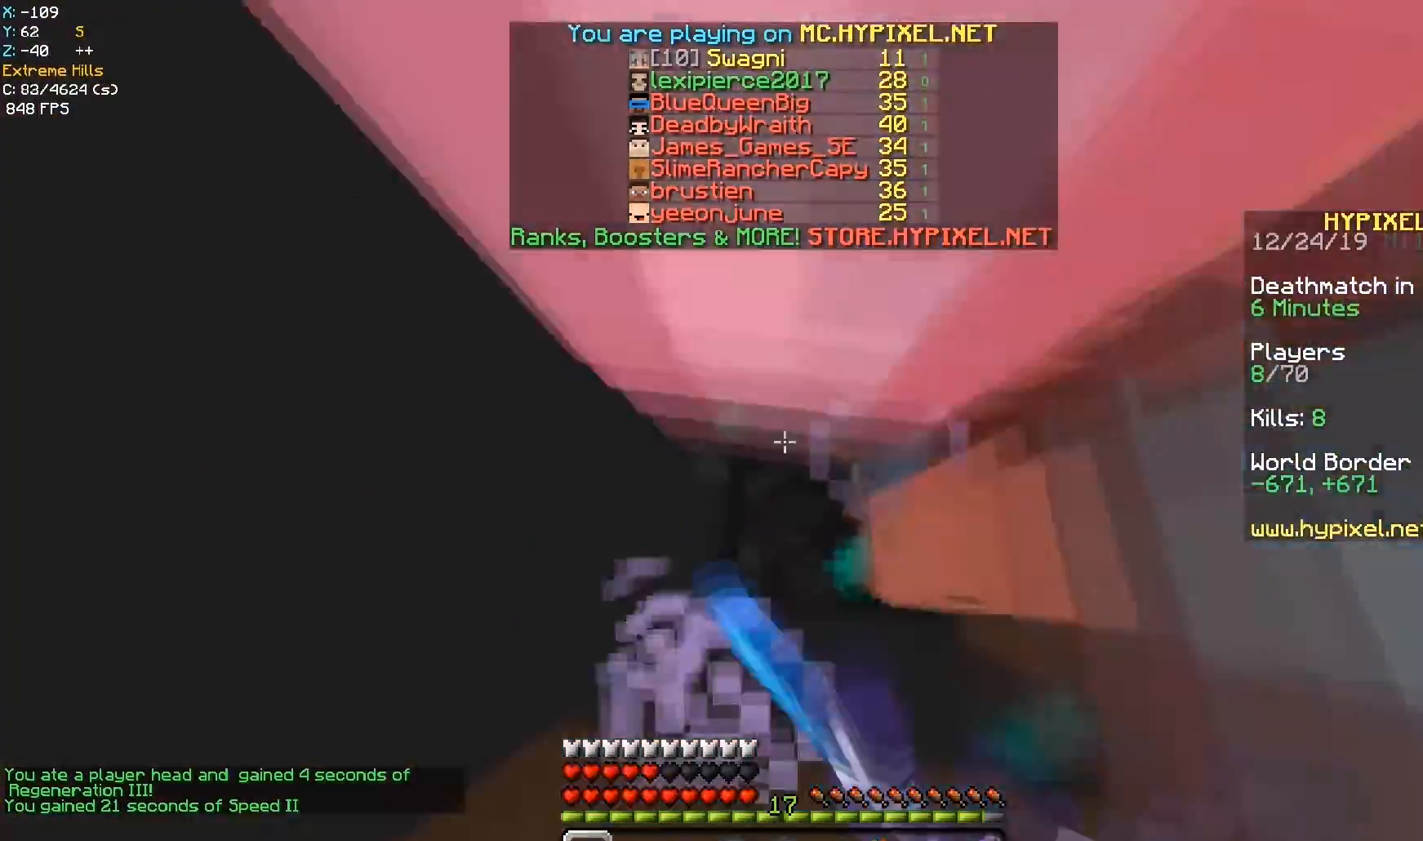
{"keys": ["space"], "mouse": ["left", "right"], "events": [[67, "mouse_right", "up"], [150, "mouse_right", "down"], [383, "mouse_right", "up"], [450, "mouse_right", "down"]]}
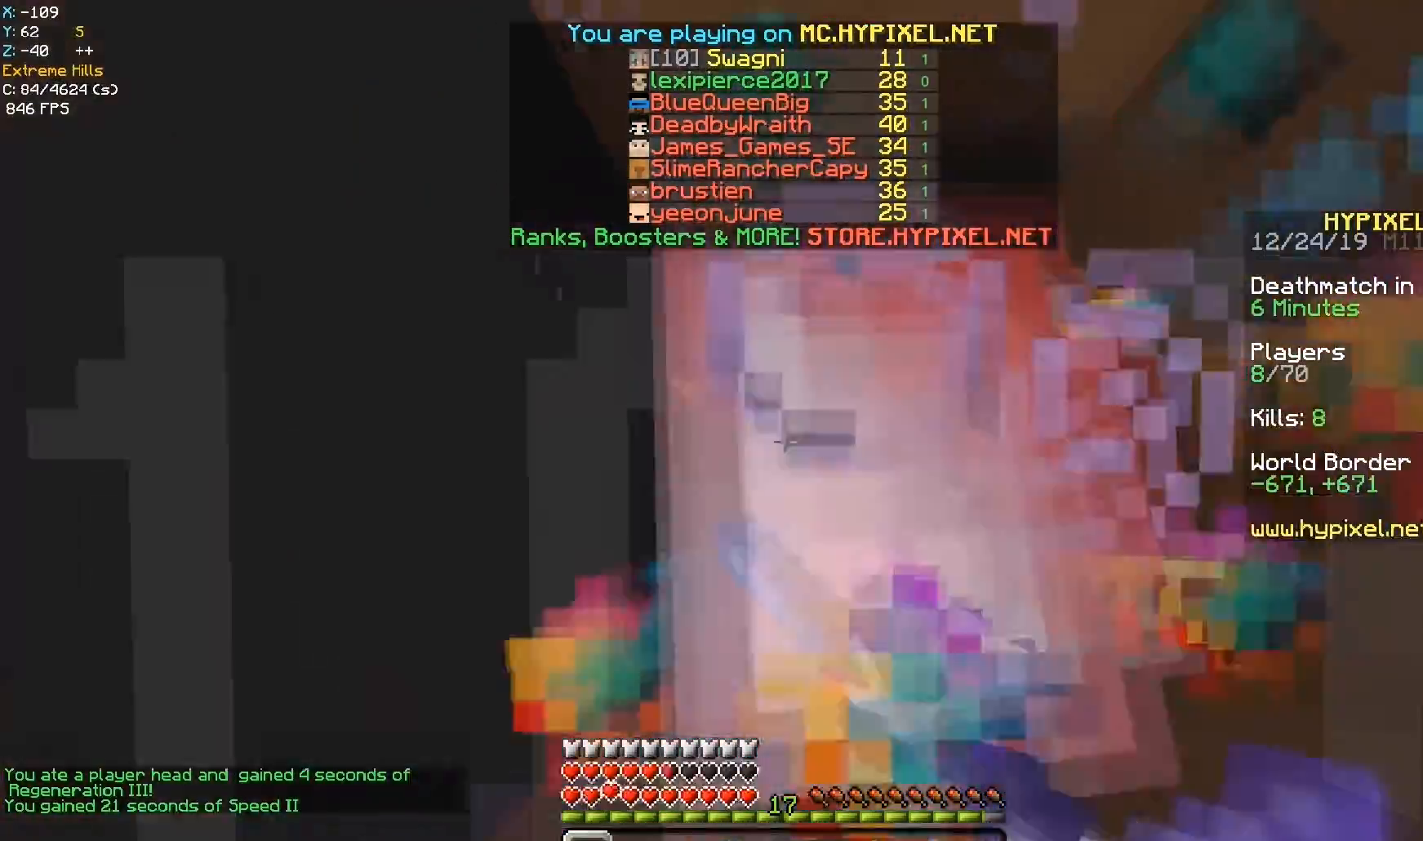
{"keys": ["space"], "mouse": ["left"], "events": [[500, "mouse_right", "up"]]}
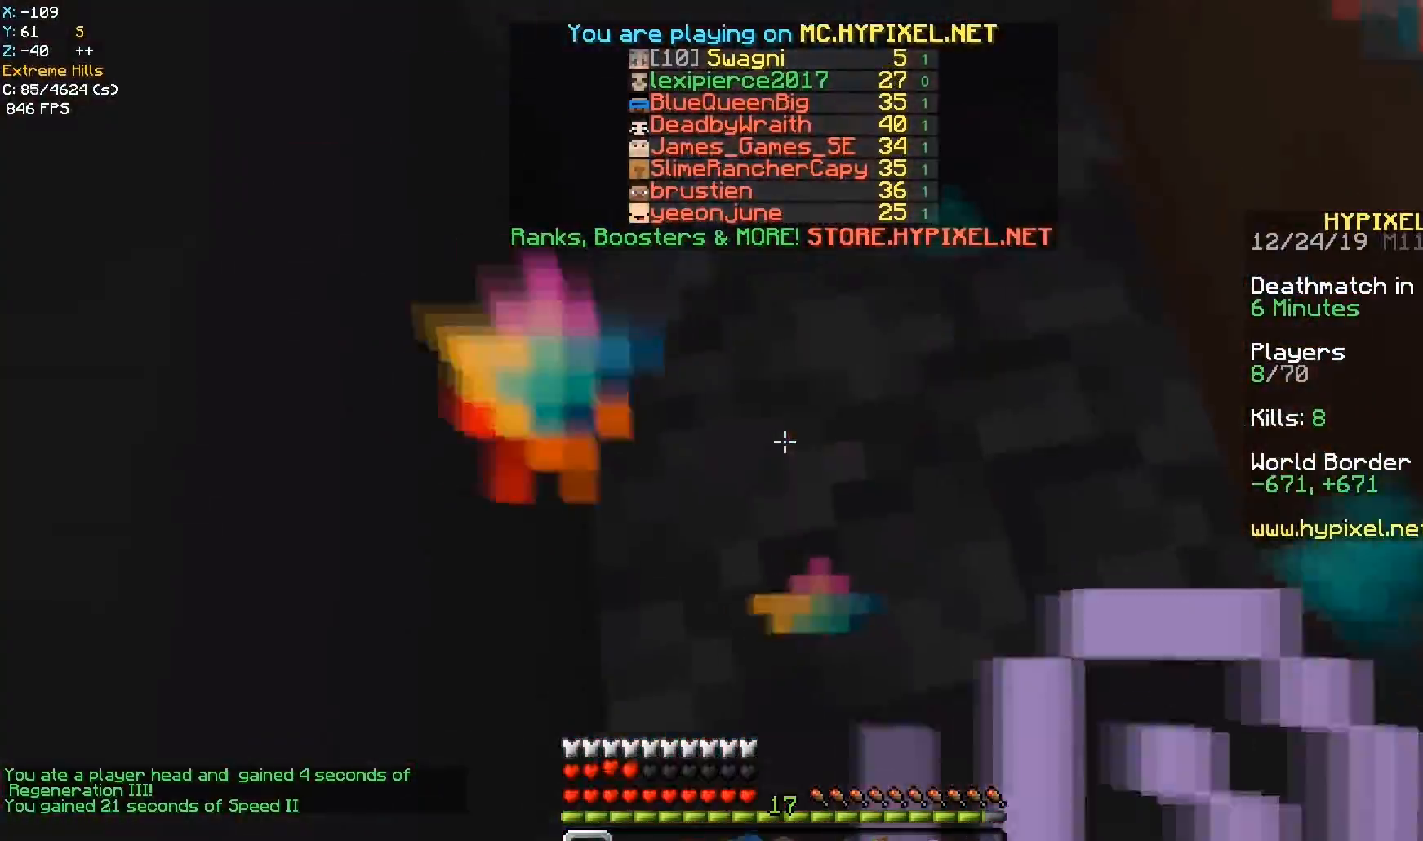
{"keys": ["space"], "mouse": ["left", "right"], "events": [[50, "mouse_right", "down"], [300, "mouse_left", "up"], [300, "mouse_right", "up"], [350, "mouse_left", "down"], [350, "mouse_right", "down"], [433, "mouse_right", "up"], [500, "mouse_right", "down"]]}
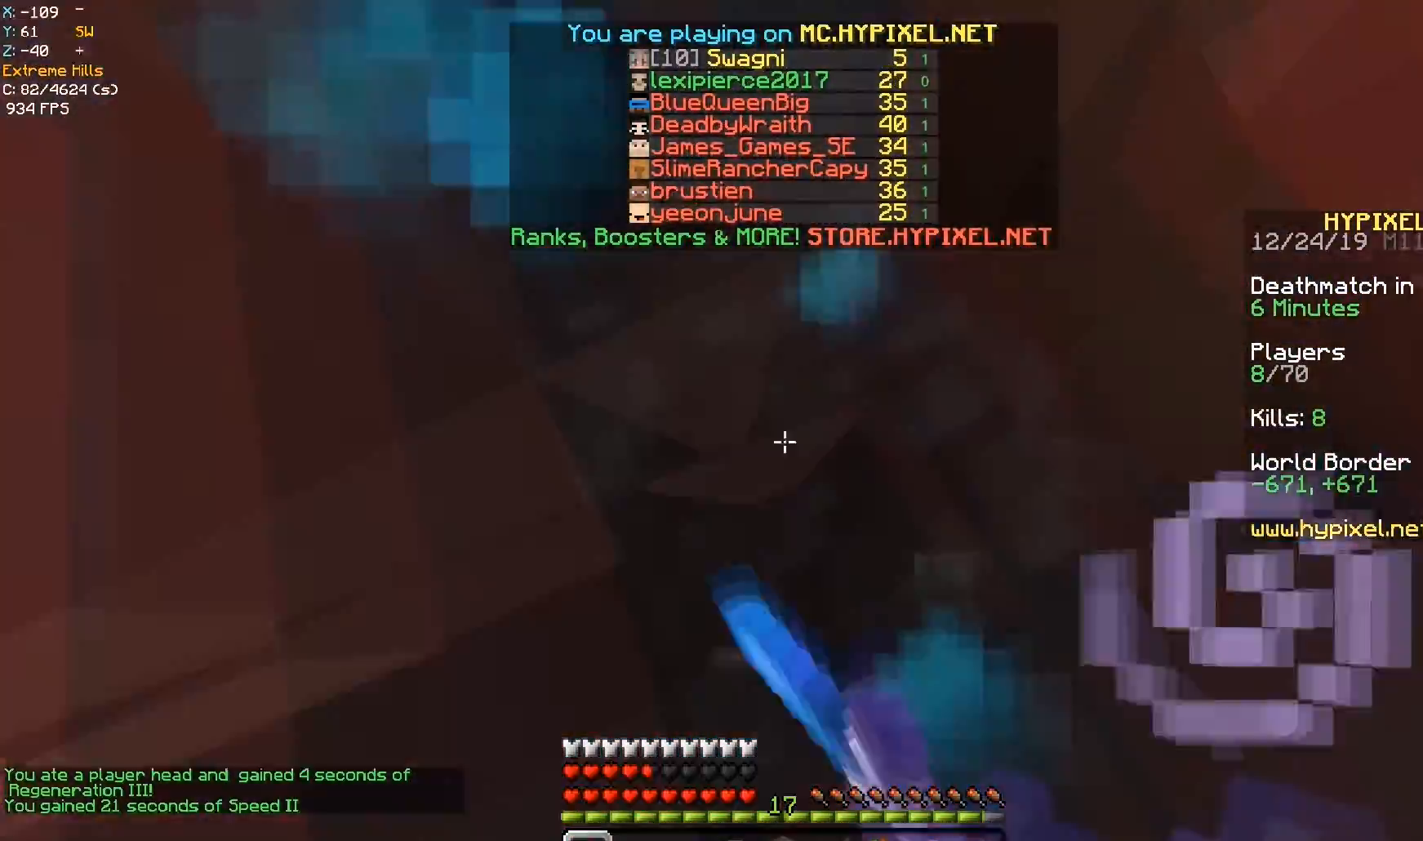
{"keys": ["space"], "mouse": ["left", "right"], "events": [[83, "mouse_right", "up"], [150, "mouse_right", "down"], [433, "mouse_right", "up"], [450, "mouse_left", "up"], [500, "mouse_left", "down"], [500, "mouse_right", "down"]]}
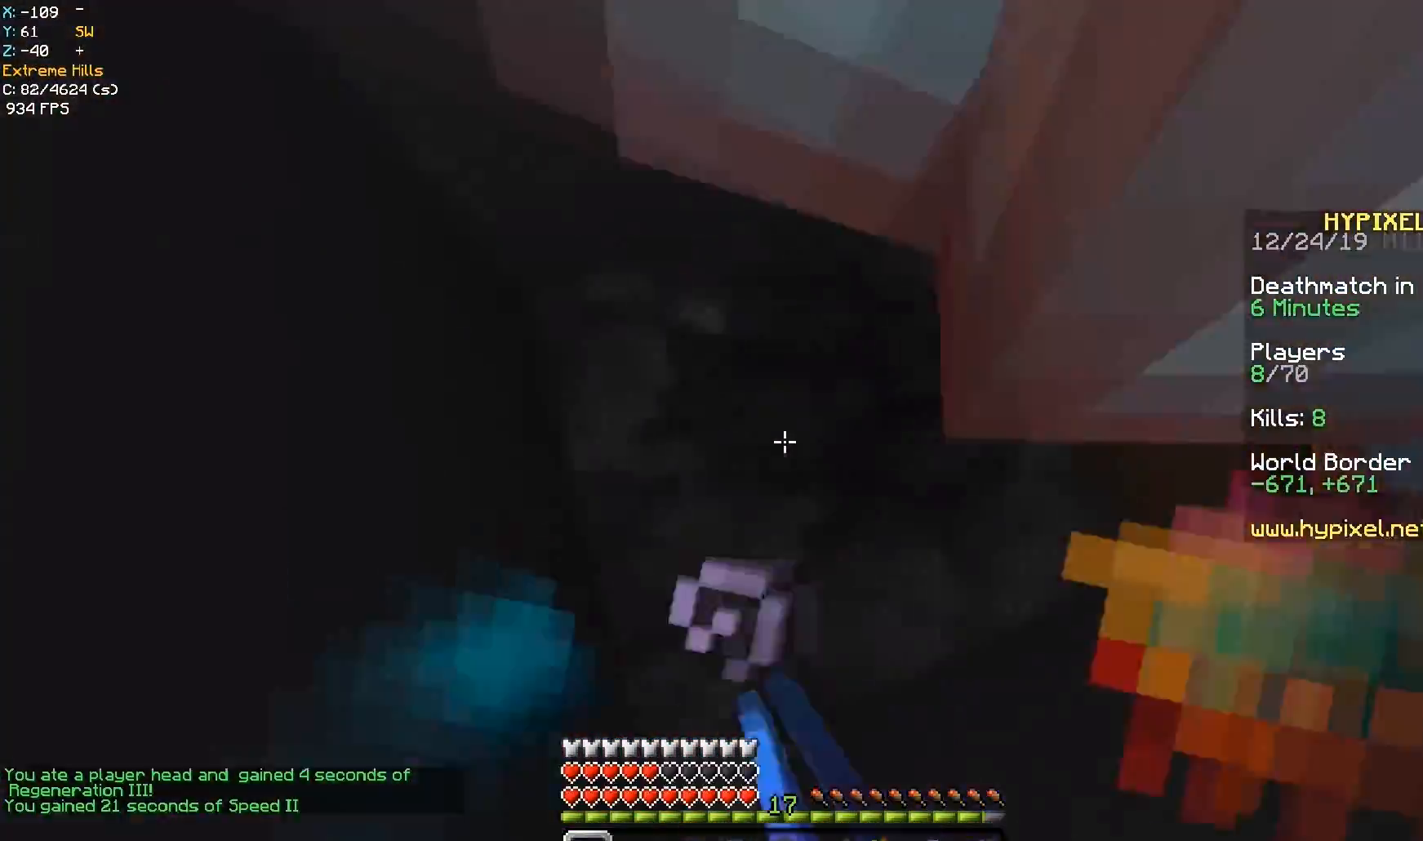
{"keys": ["space"], "mouse": ["left", "right"], "events": [[100, "mouse_right", "up"], [150, "mouse_right", "down"], [283, "mouse_right", "up"], [450, "mouse_left", "up"], [483, "mouse_left", "down"], [500, "mouse_right", "down"]]}
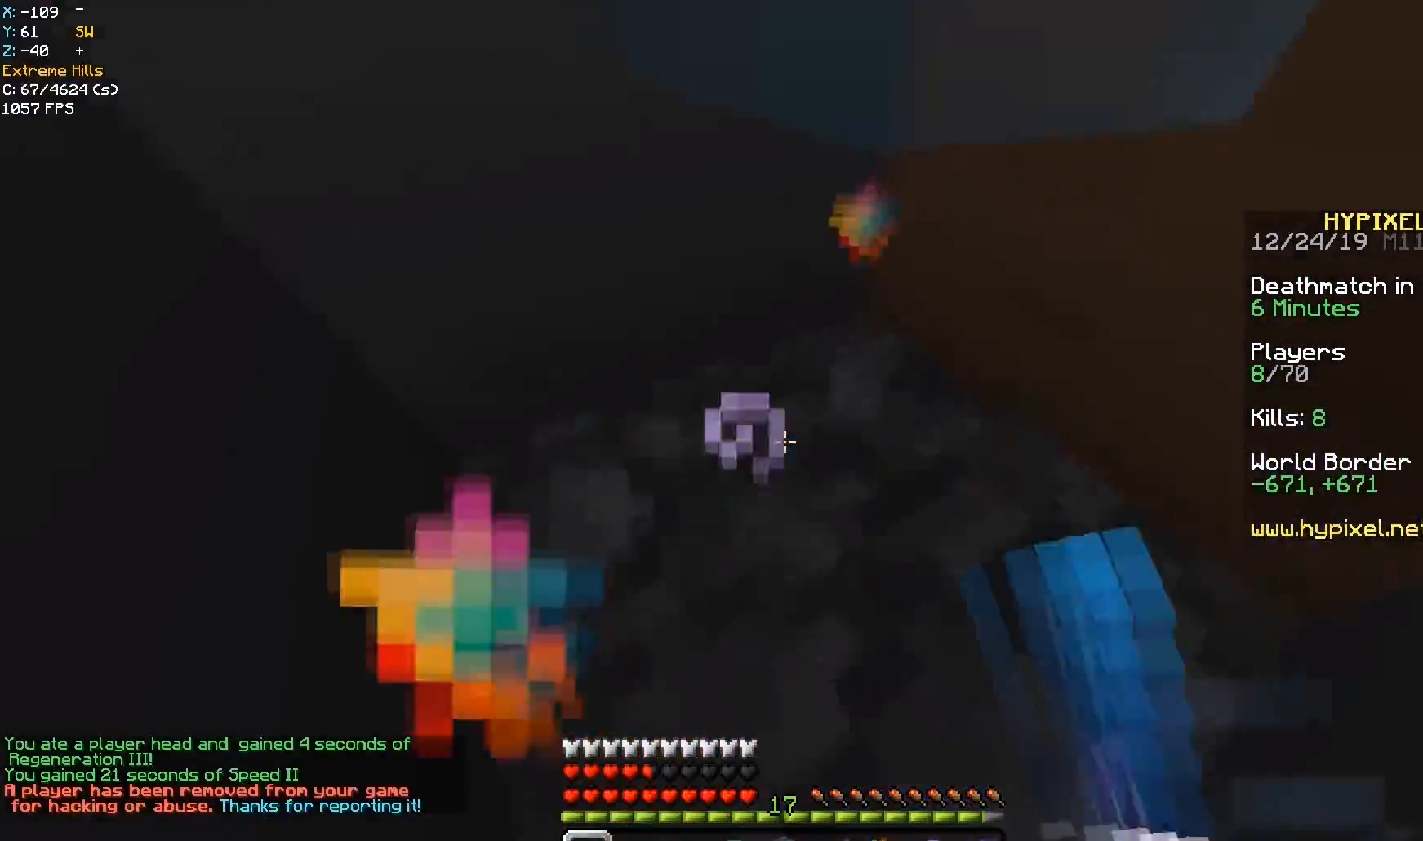
{"keys": ["space"], "mouse": ["left", "right"], "events": [[83, "mouse_right", "up"], [150, "mouse_right", "down"], [433, "mouse_right", "up"], [500, "mouse_right", "down"]]}
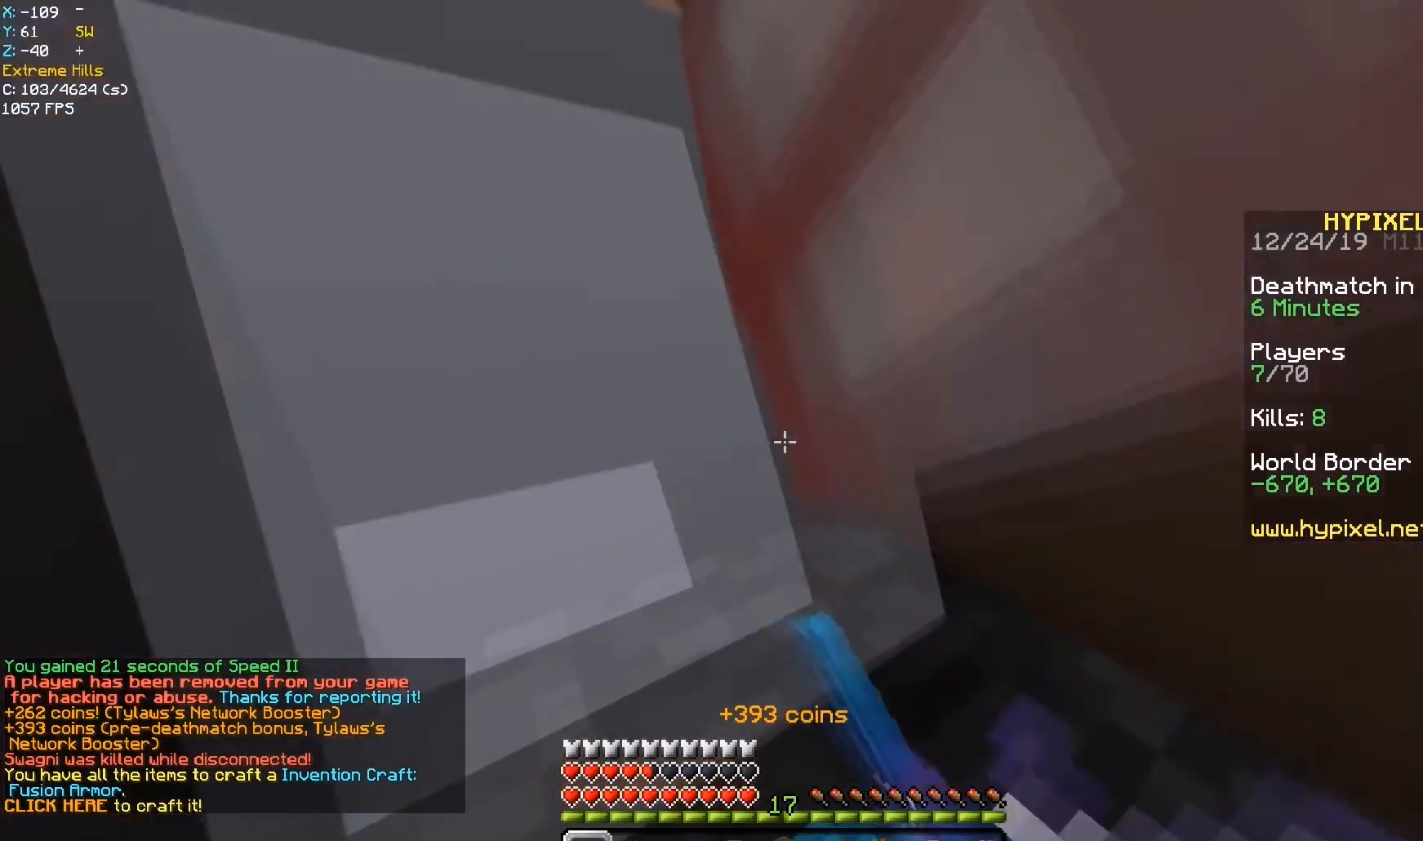
{"keys": [], "mouse": [], "events": [[83, "mouse_right", "up"], [250, "mouse_left", "up"], [283, "space", "up"]]}
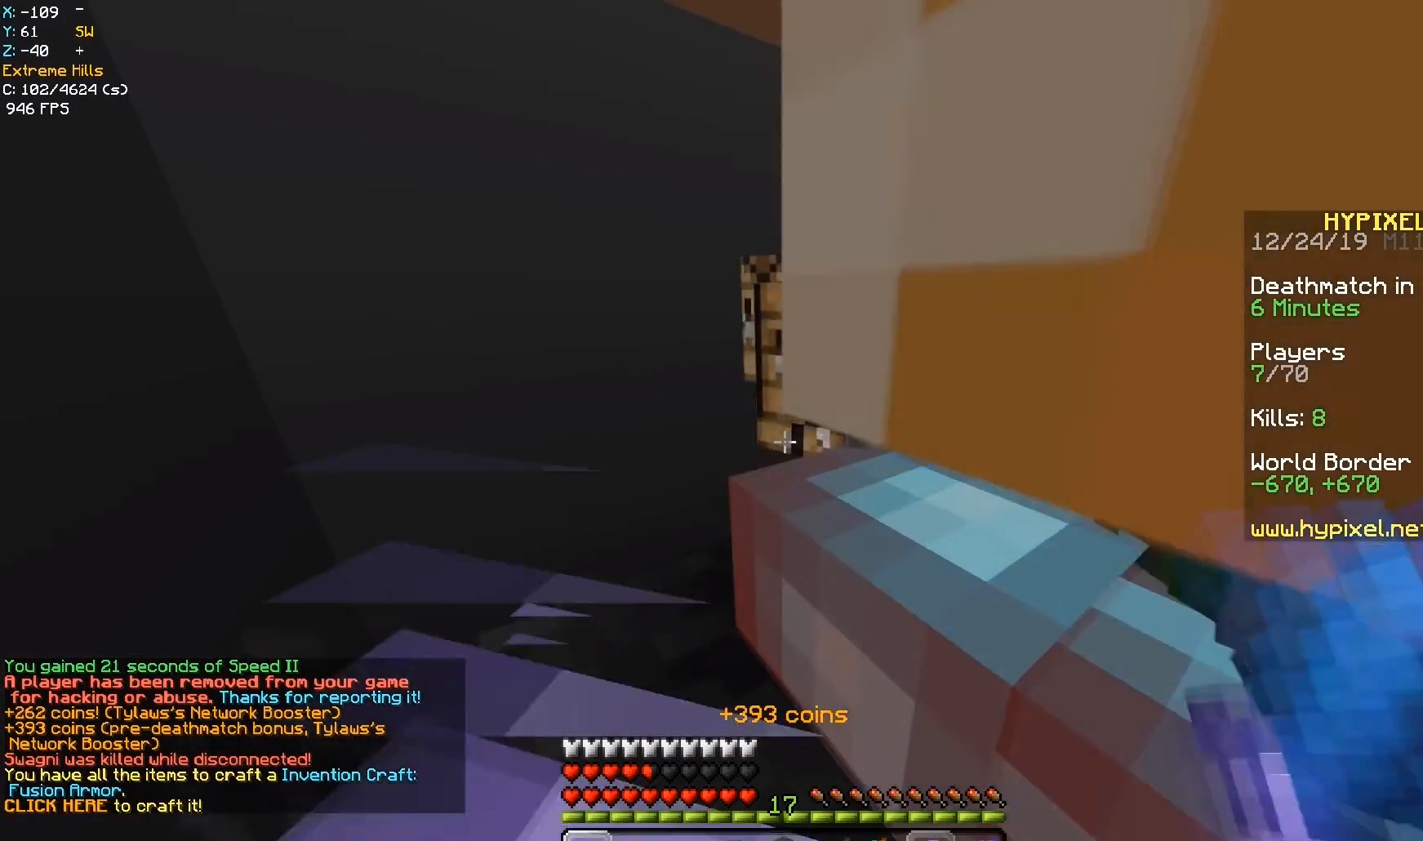
{"keys": [], "mouse": ["left"], "events": [[117, "mouse_left", "down"]]}
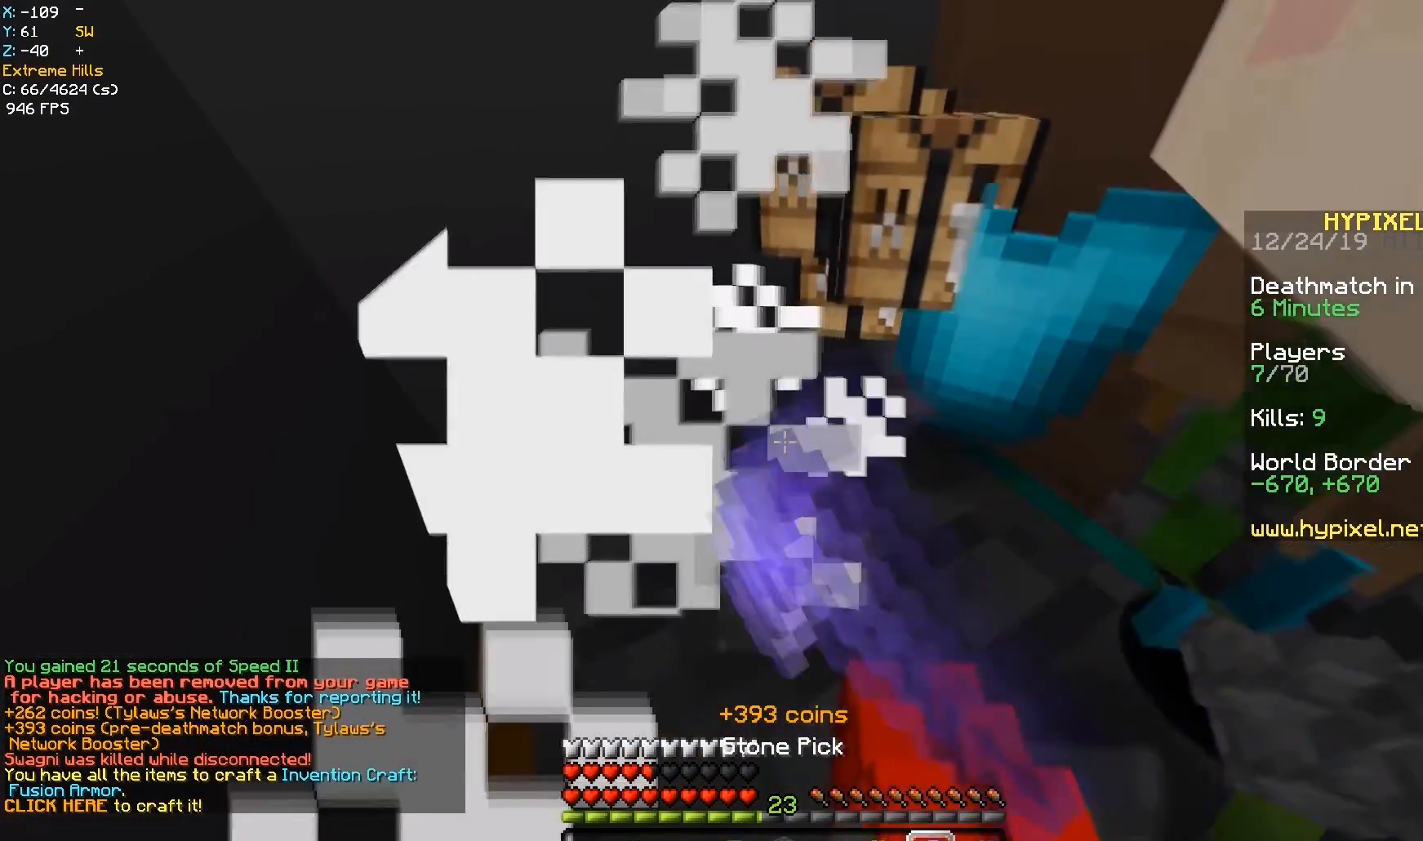
{"keys": [], "mouse": [], "events": [[450, "mouse_left", "up"]]}
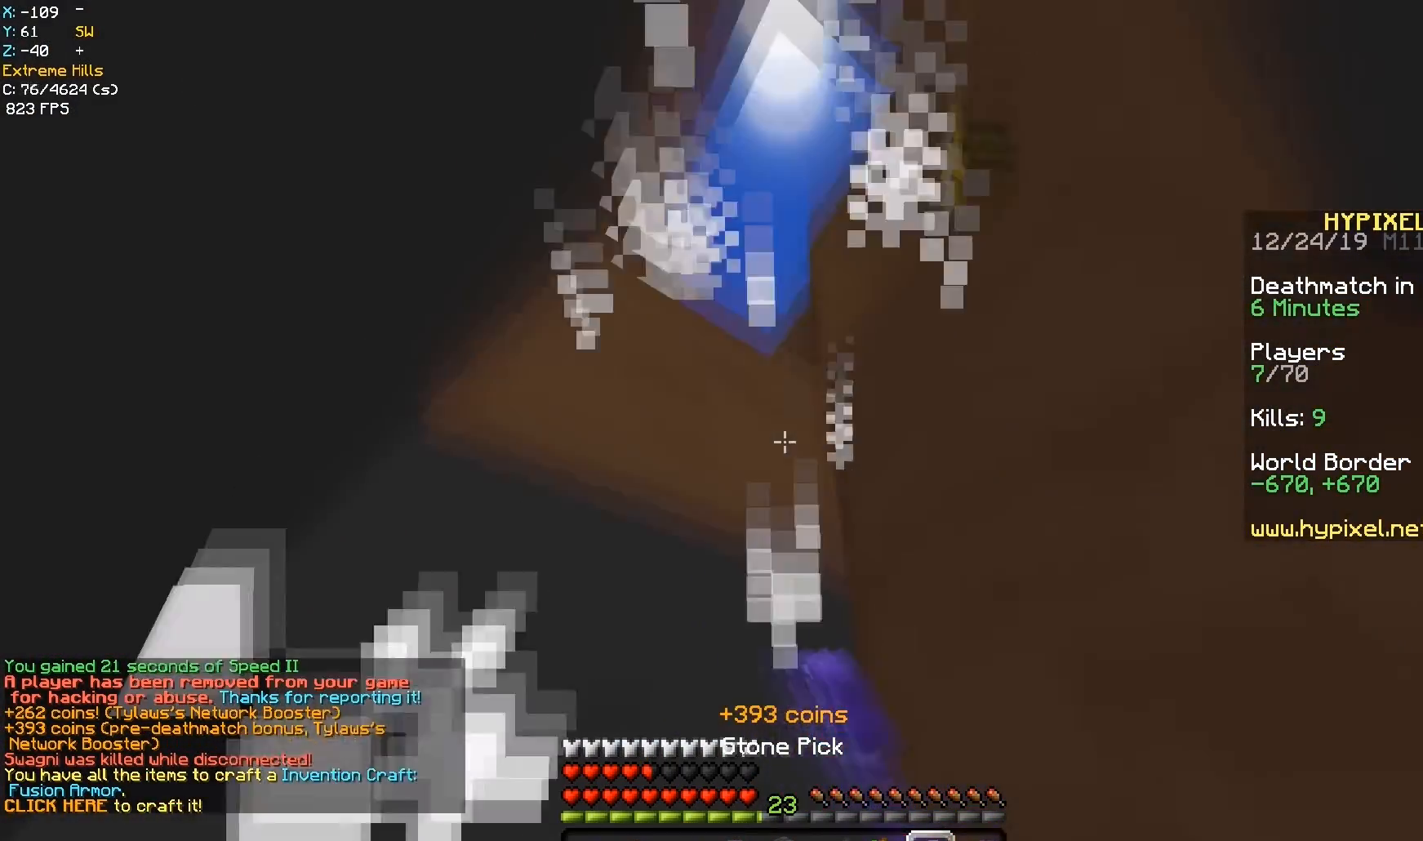
{"keys": [], "mouse": [], "events": []}